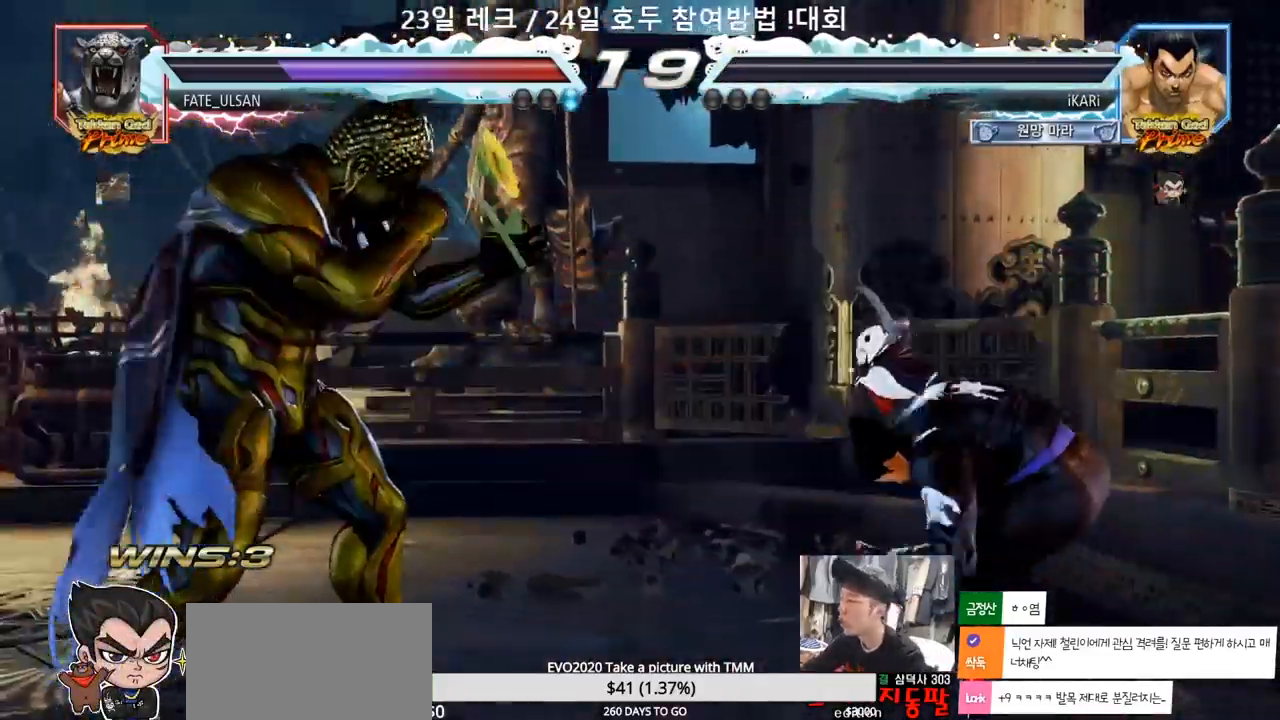
Gameplay with a controller (arcade stick); each line is a JSON object with the inputs held at the frame after it. "events" lists button and stick changes between this image and that frame as [ms after this image, input, new state], when the widget could be followed in between. Not read: L3 R3.
{"buttons": [], "left_stick": "center", "events": []}
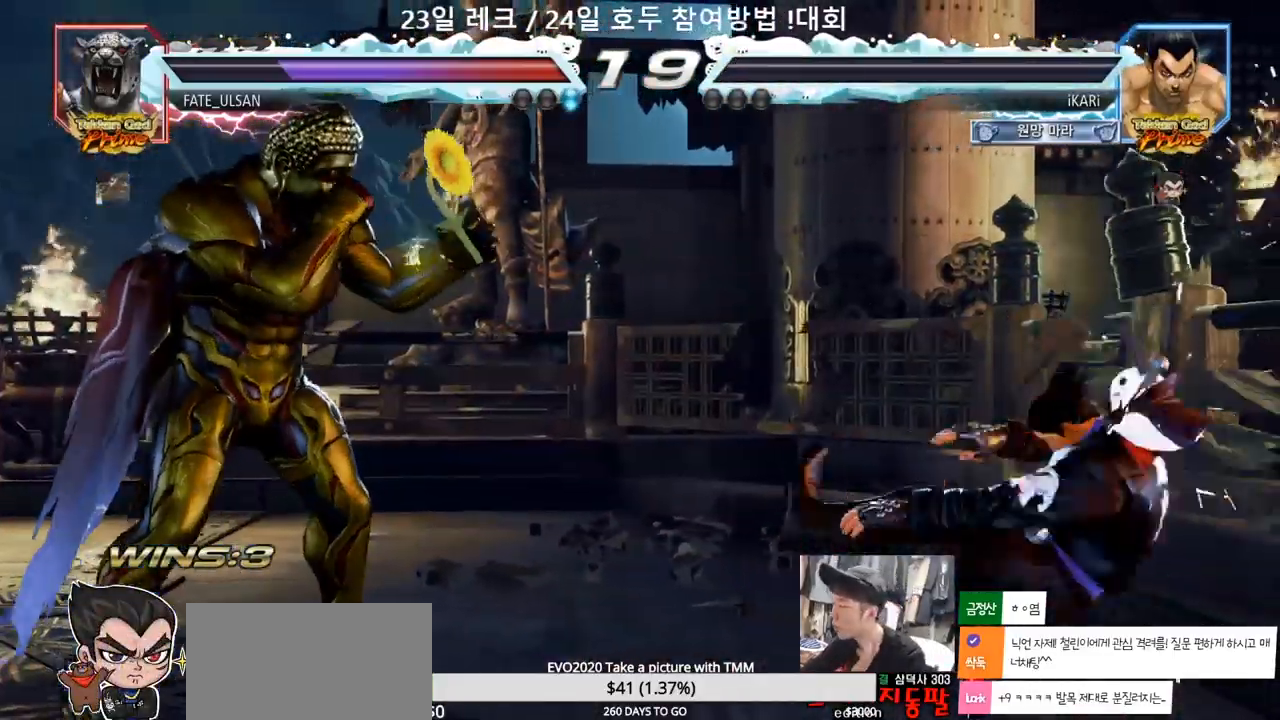
{"buttons": [], "left_stick": "center", "events": []}
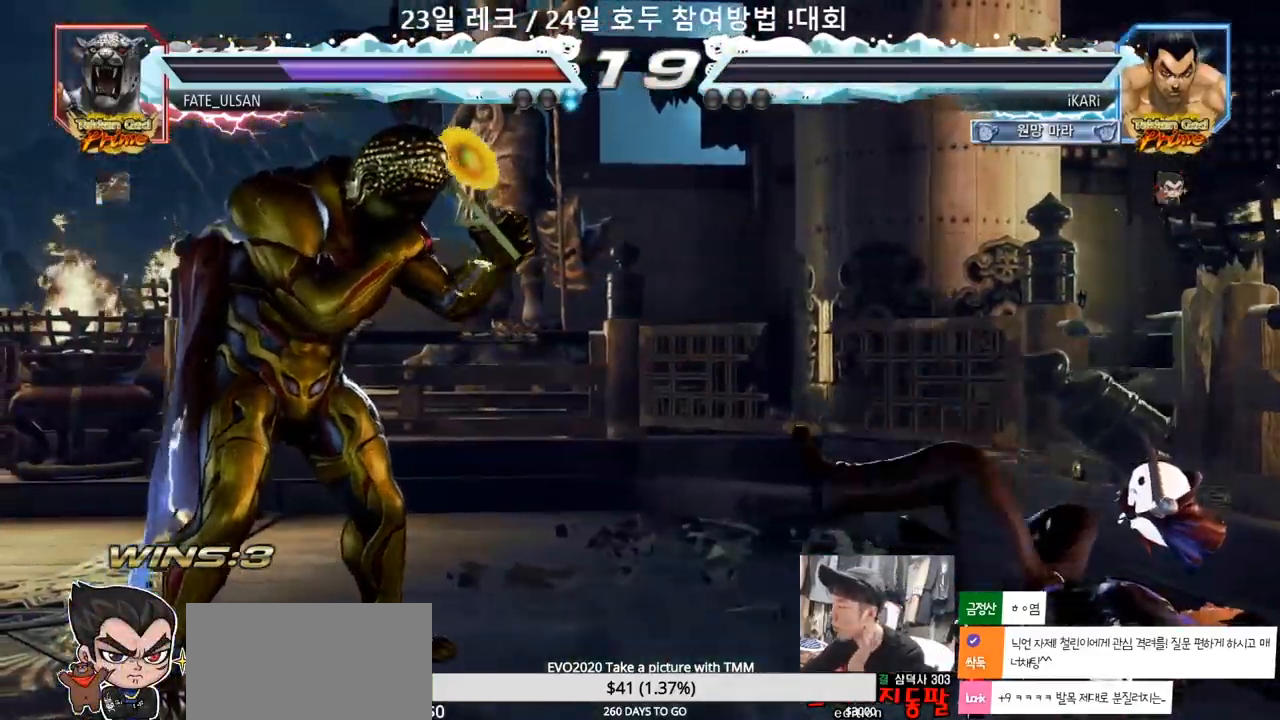
{"buttons": [], "left_stick": "center"}
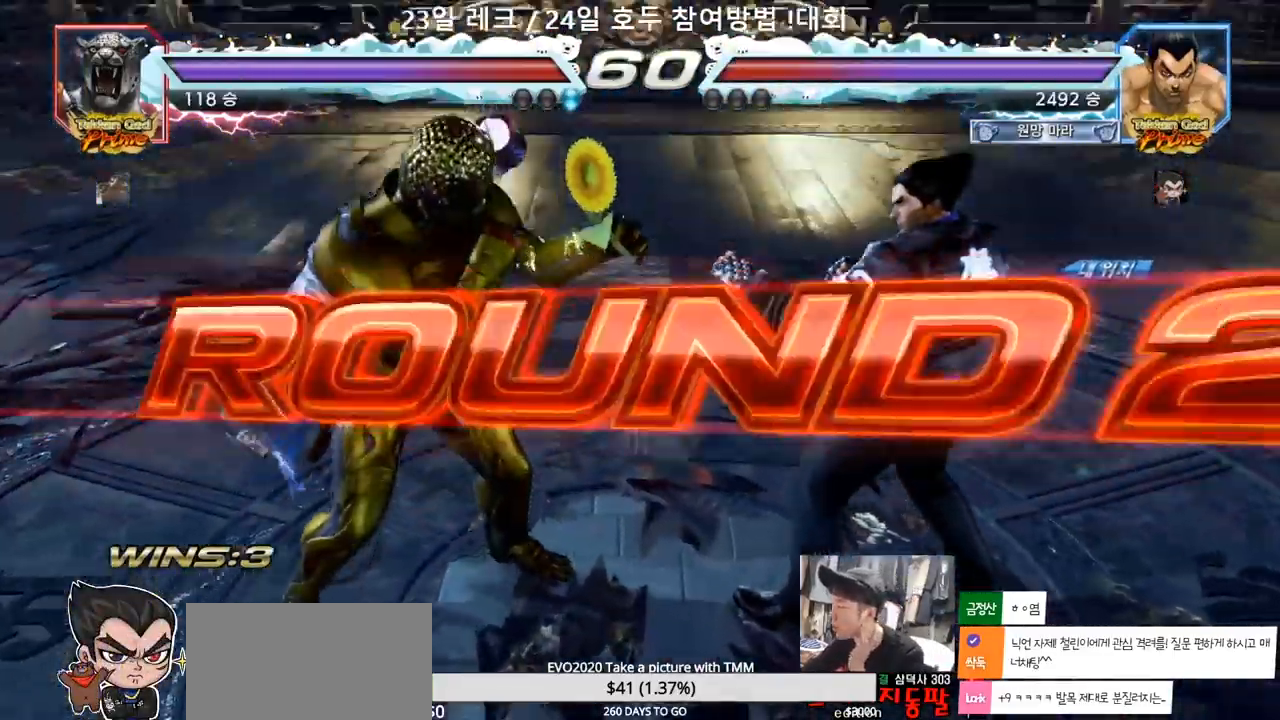
{"buttons": [], "left_stick": "center", "events": []}
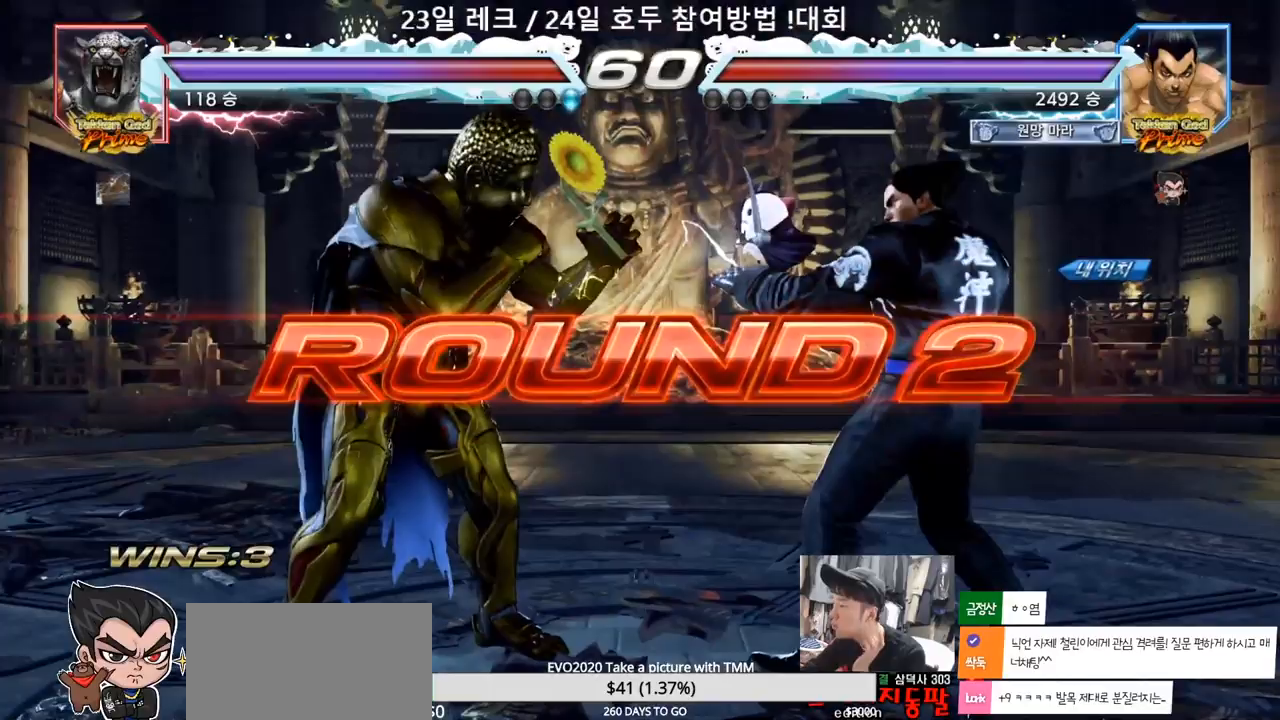
{"buttons": [], "left_stick": "center", "events": []}
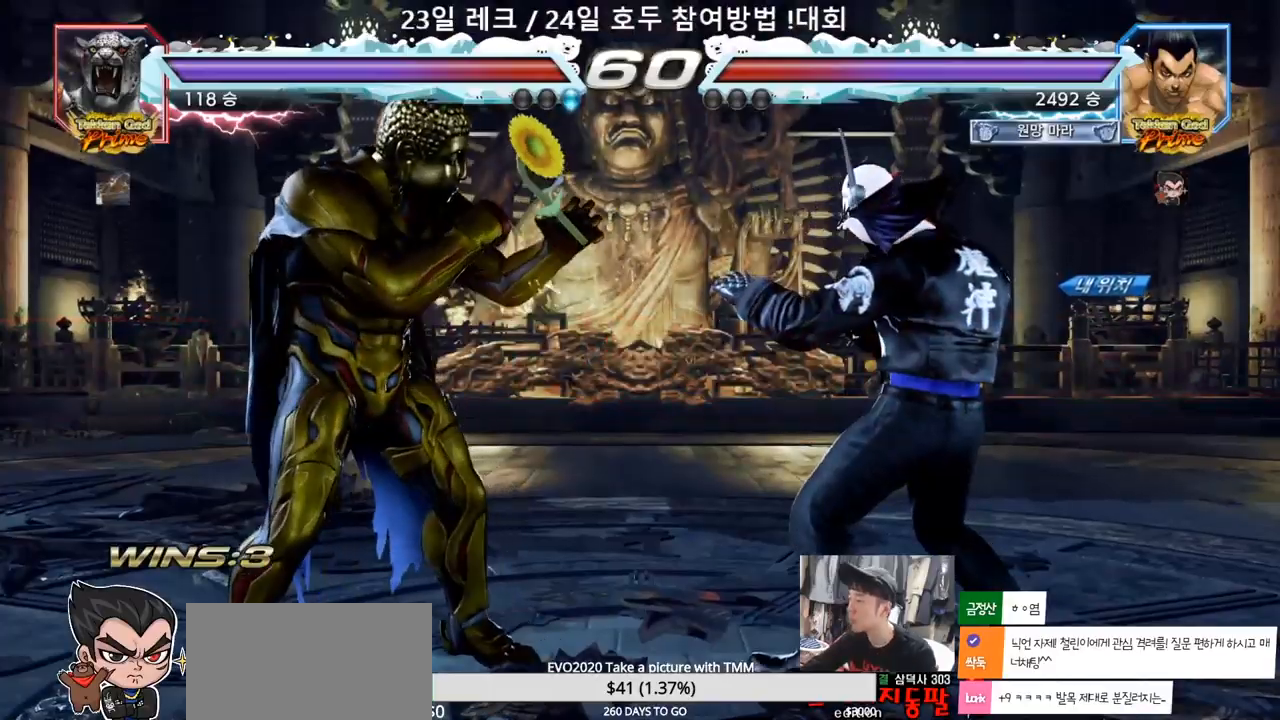
{"buttons": [], "left_stick": "center", "events": []}
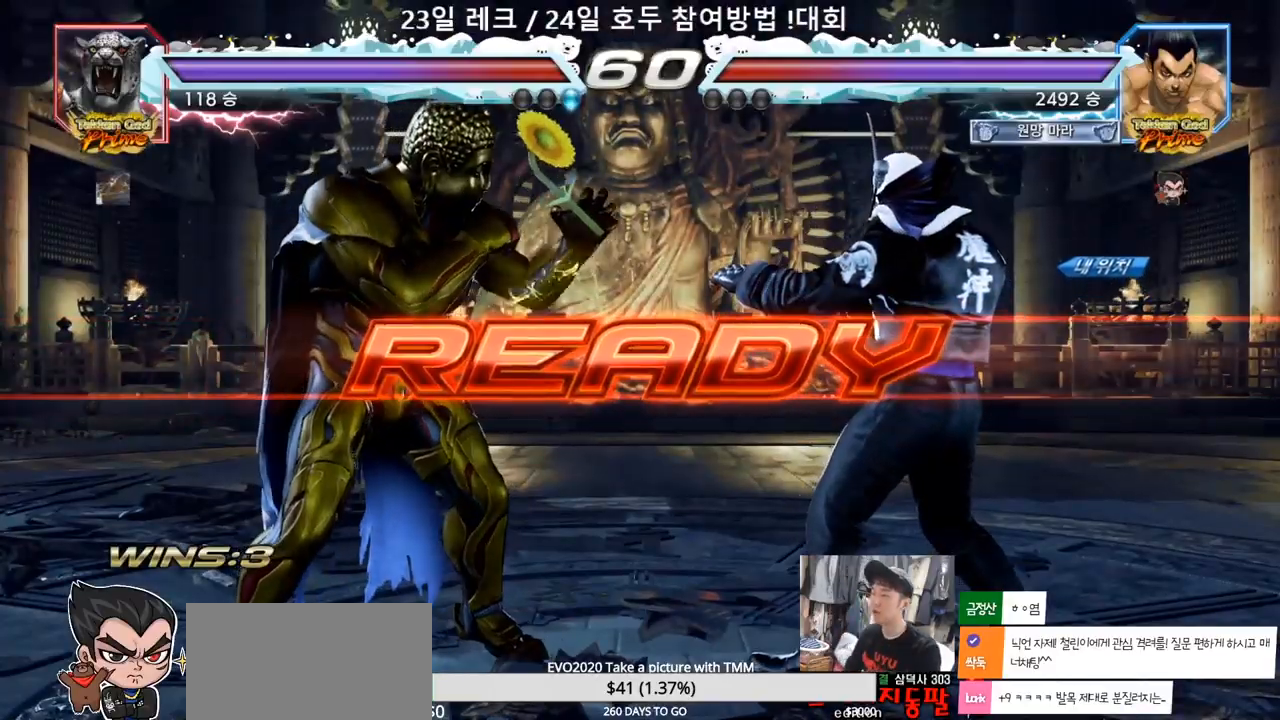
{"buttons": [], "left_stick": "down", "events": [[500, "left_stick", "down"]]}
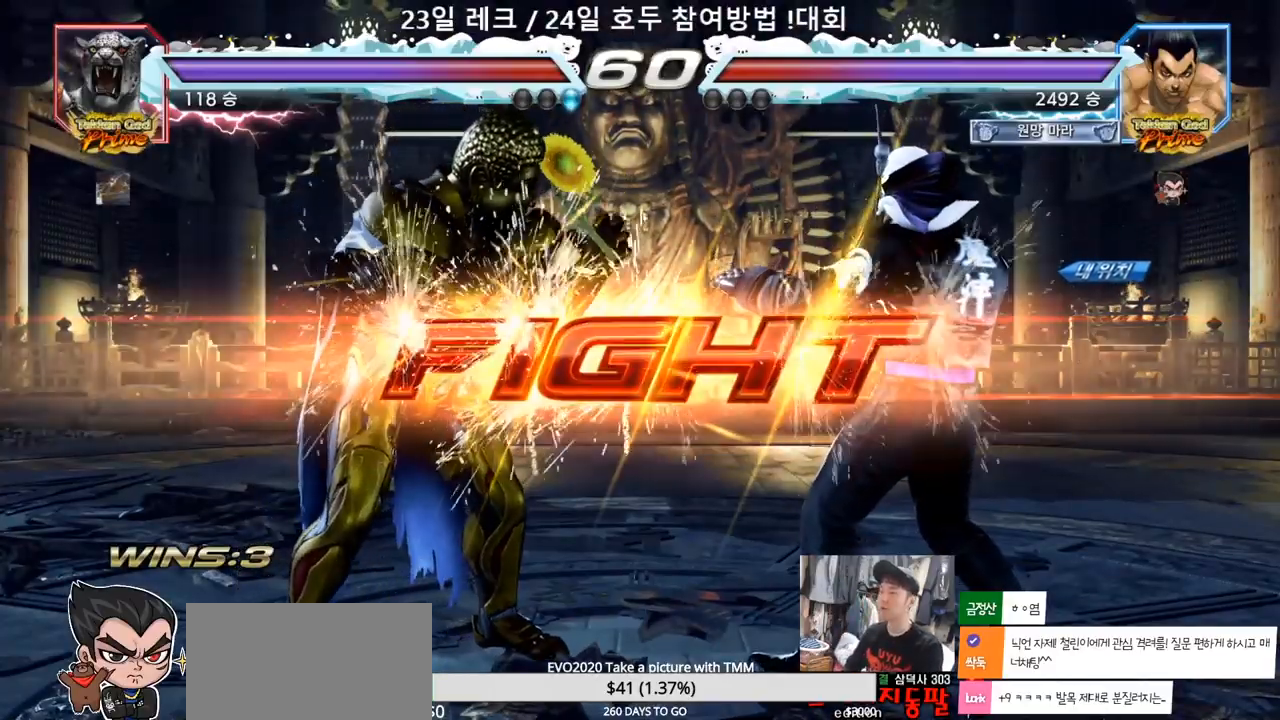
{"buttons": ["TRIANGLE"], "left_stick": "left"}
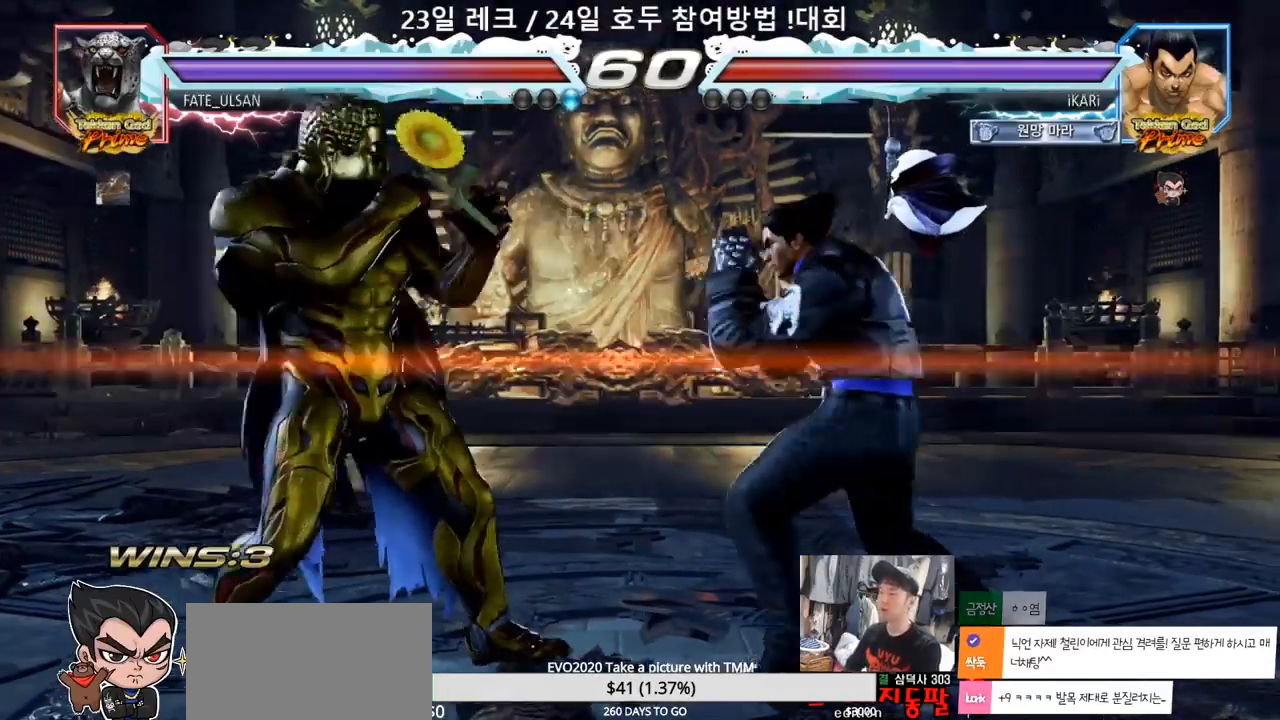
{"buttons": [], "left_stick": "center", "events": [[50, "TRIANGLE", "up"], [233, "left_stick", "center"], [433, "left_stick", "right"], [483, "left_stick", "center"]]}
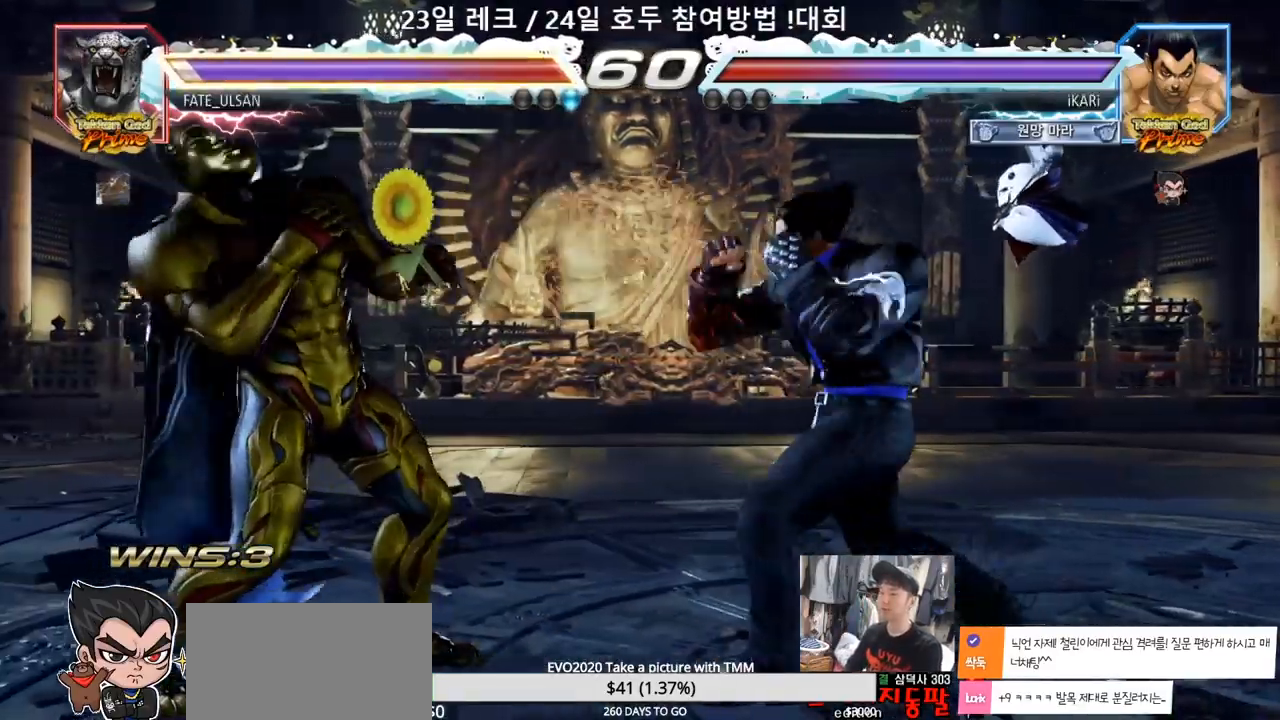
{"buttons": [], "left_stick": "center", "events": [[67, "left_stick", "right"], [250, "left_stick", "down"], [317, "left_stick", "center"], [433, "left_stick", "right"], [500, "left_stick", "center"]]}
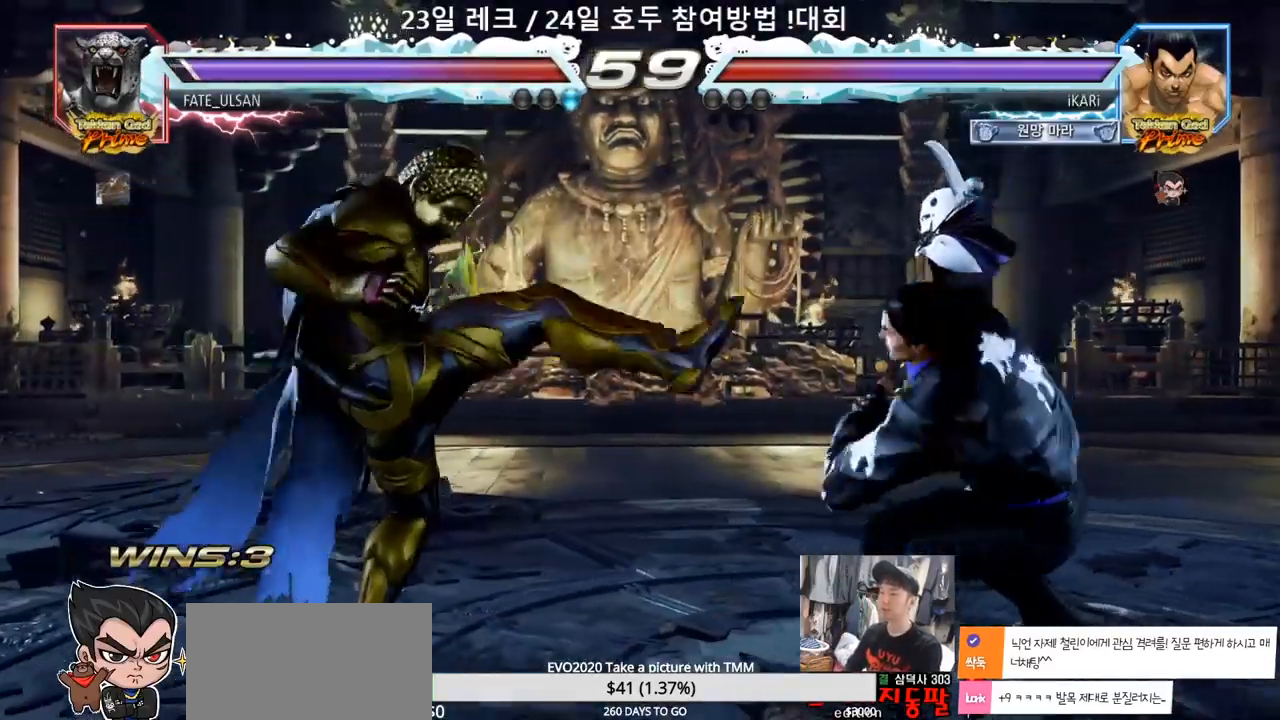
{"buttons": [], "left_stick": "center", "events": [[167, "left_stick", "down"], [267, "left_stick", "center"], [333, "CIRCLE", "down"], [400, "CIRCLE", "up"]]}
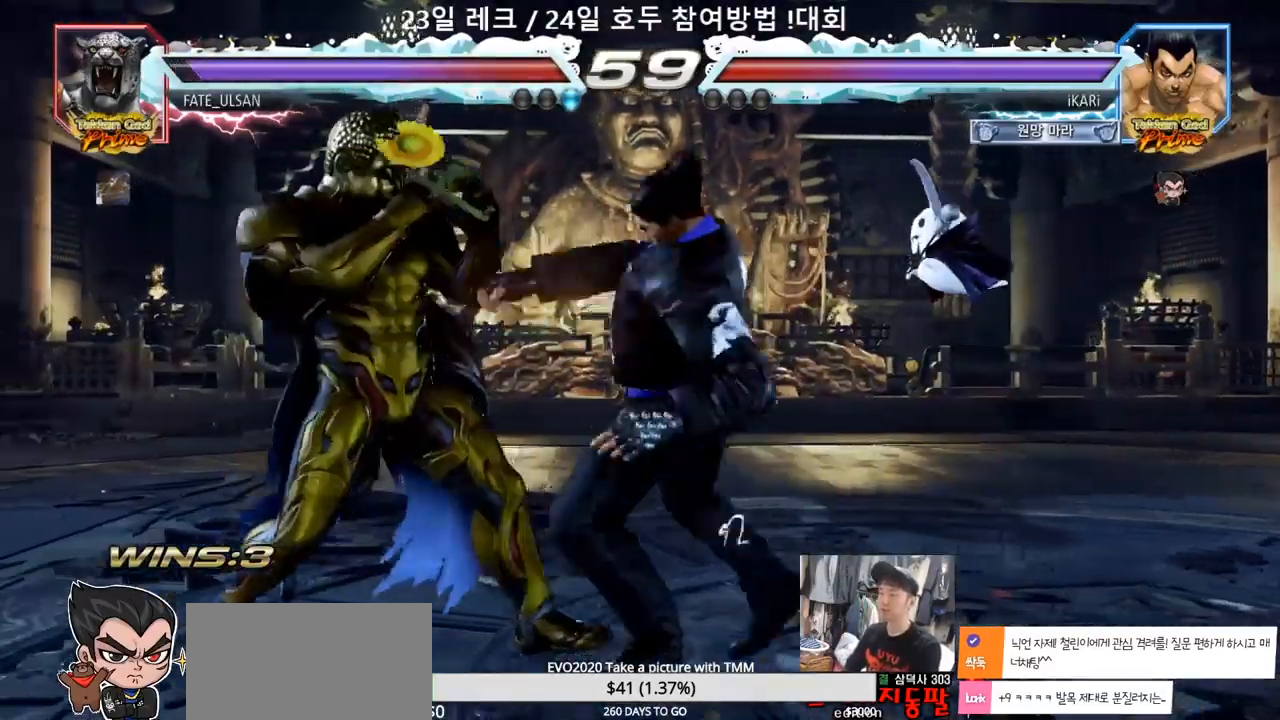
{"buttons": [], "left_stick": "center", "events": [[333, "SQUARE", "down"], [383, "SQUARE", "up"], [433, "SQUARE", "down"], [483, "SQUARE", "up"]]}
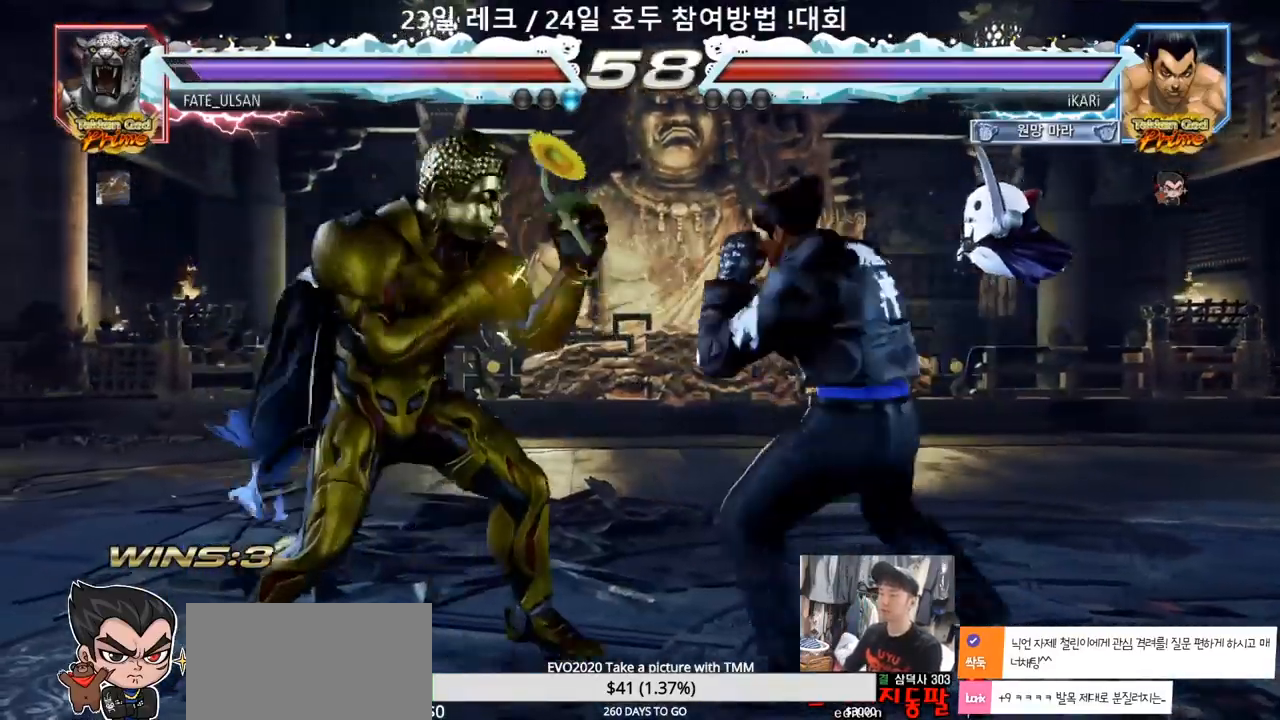
{"buttons": [], "left_stick": "center", "events": []}
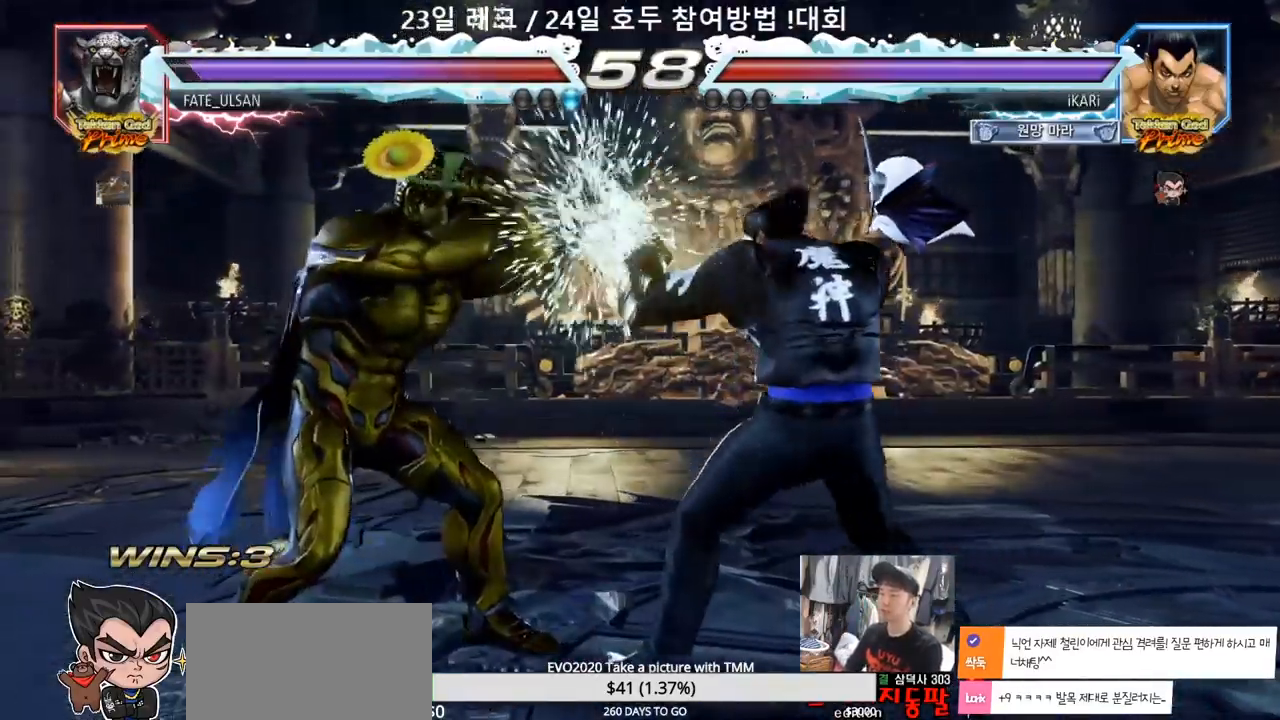
{"buttons": [], "left_stick": "right"}
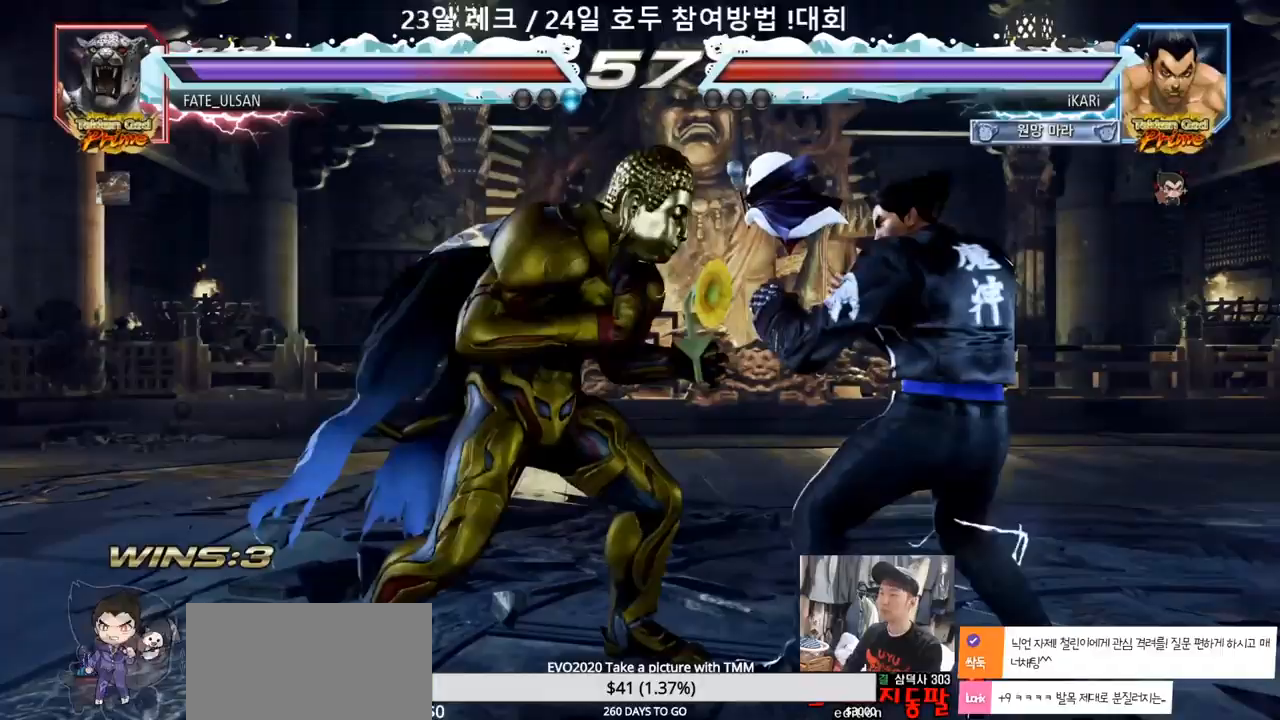
{"buttons": [], "left_stick": "center", "events": [[217, "left_stick", "center"], [383, "TRIANGLE", "down"], [417, "TRIANGLE", "up"]]}
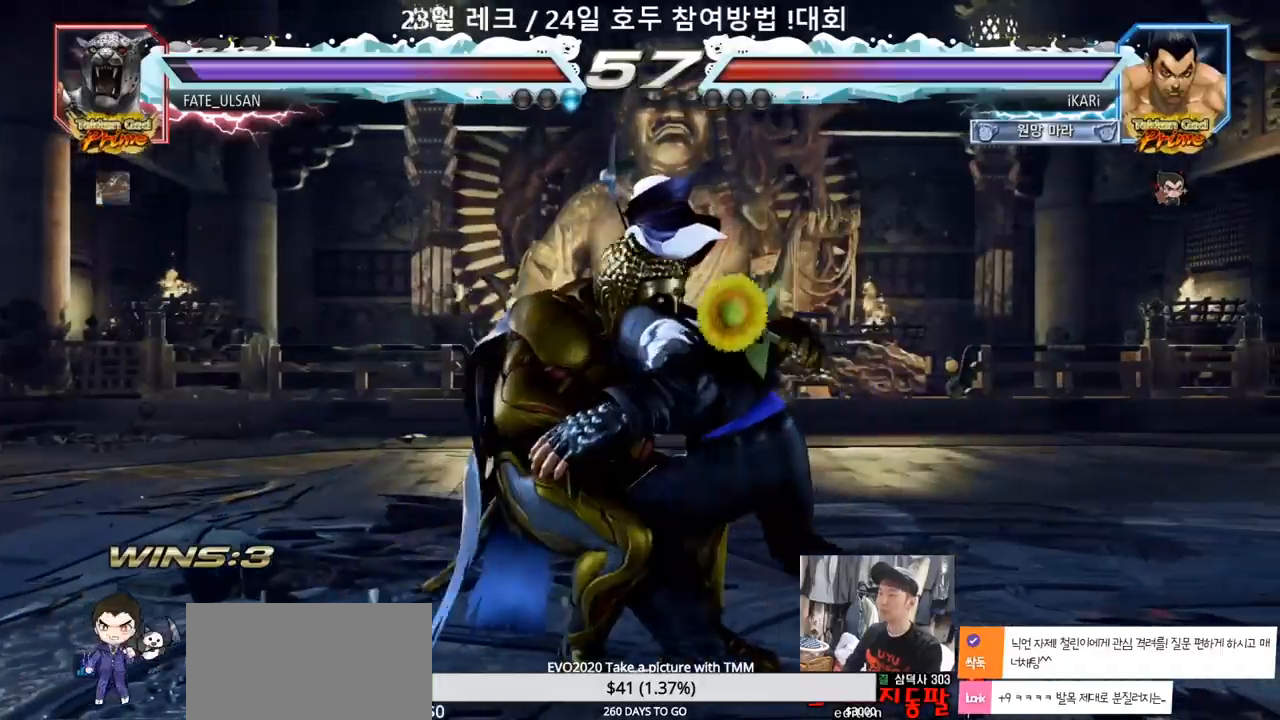
{"buttons": [], "left_stick": "center", "events": []}
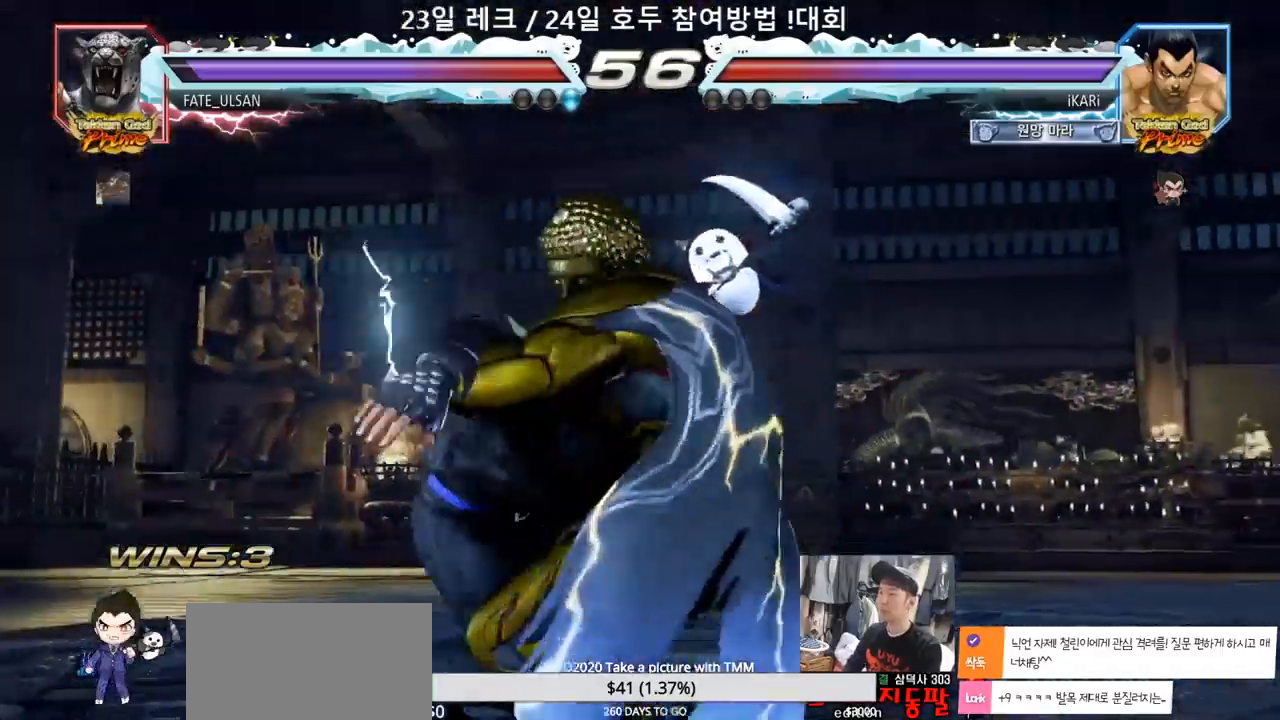
{"buttons": [], "left_stick": "center", "events": []}
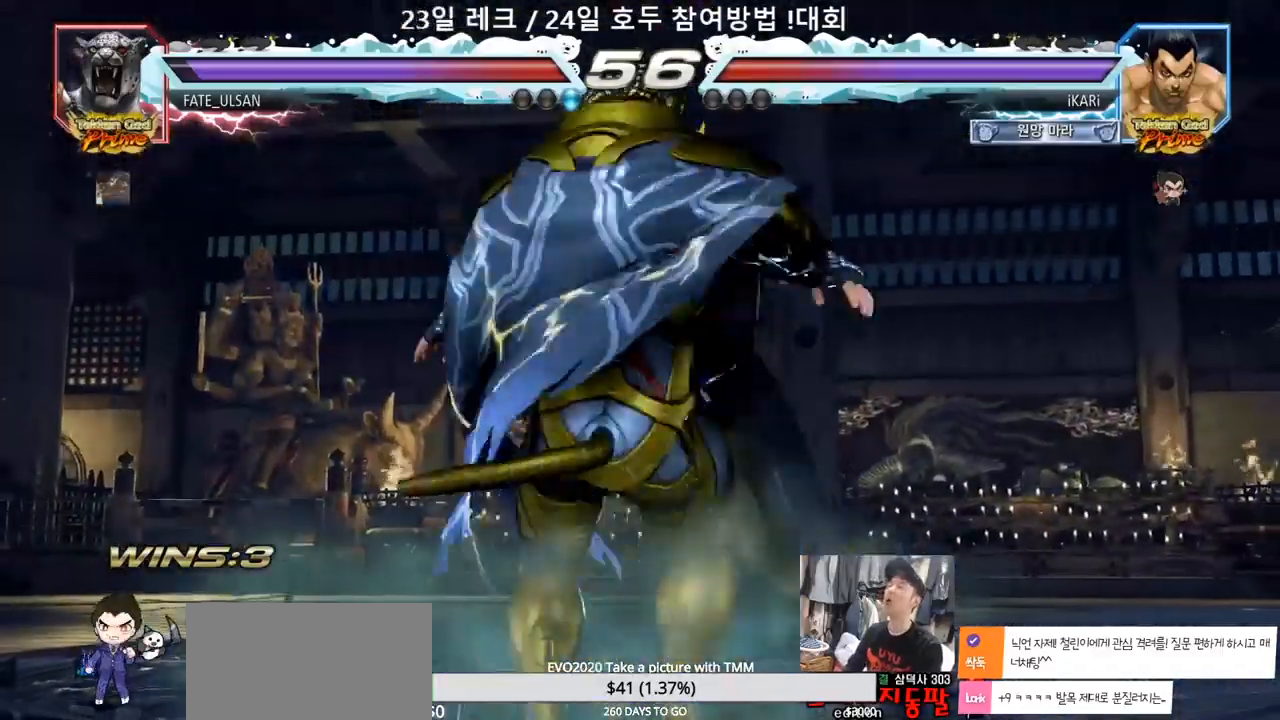
{"buttons": [], "left_stick": "center", "events": []}
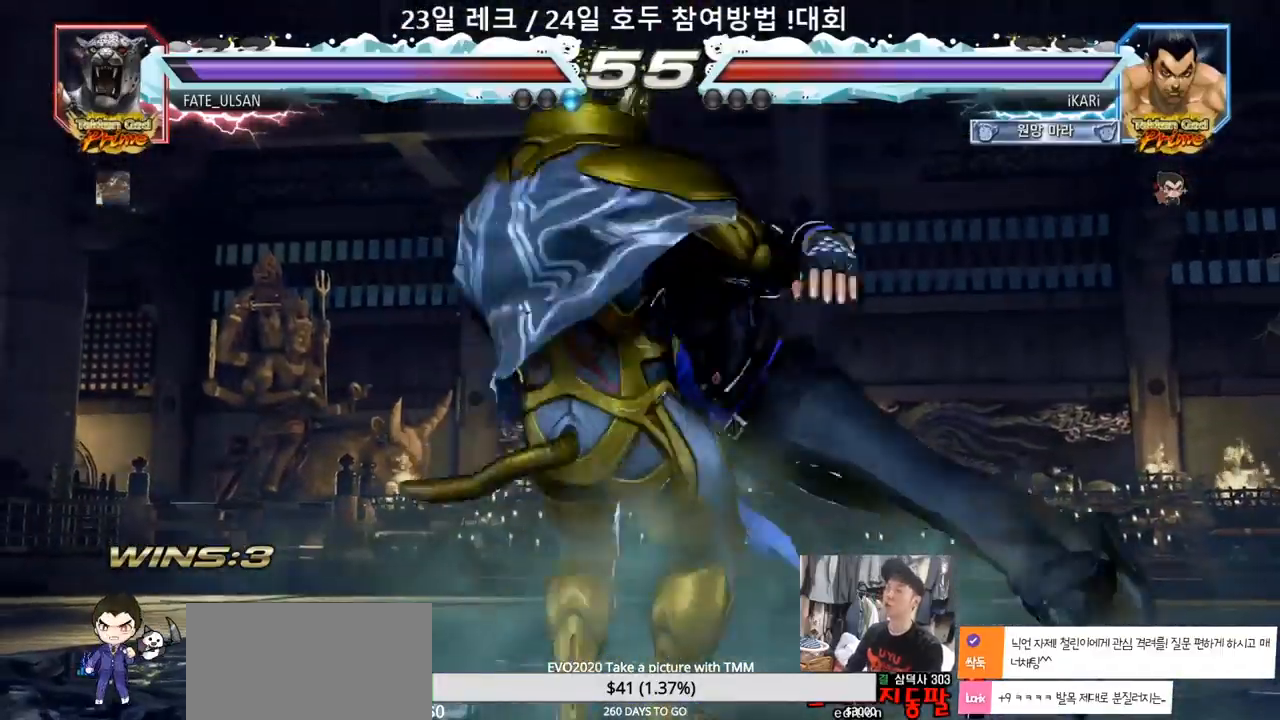
{"buttons": ["SQUARE"], "left_stick": "center", "events": [[50, "TRIANGLE", "down"], [117, "TRIANGLE", "up"], [133, "SQUARE", "down"], [150, "SQUARE", "up"], [200, "TRIANGLE", "down"], [283, "SQUARE", "down"], [300, "SQUARE", "up"], [317, "TRIANGLE", "up"], [383, "SQUARE", "down"], [400, "SQUARE", "up"], [417, "TRIANGLE", "down"], [483, "SQUARE", "down"], [483, "TRIANGLE", "up"]]}
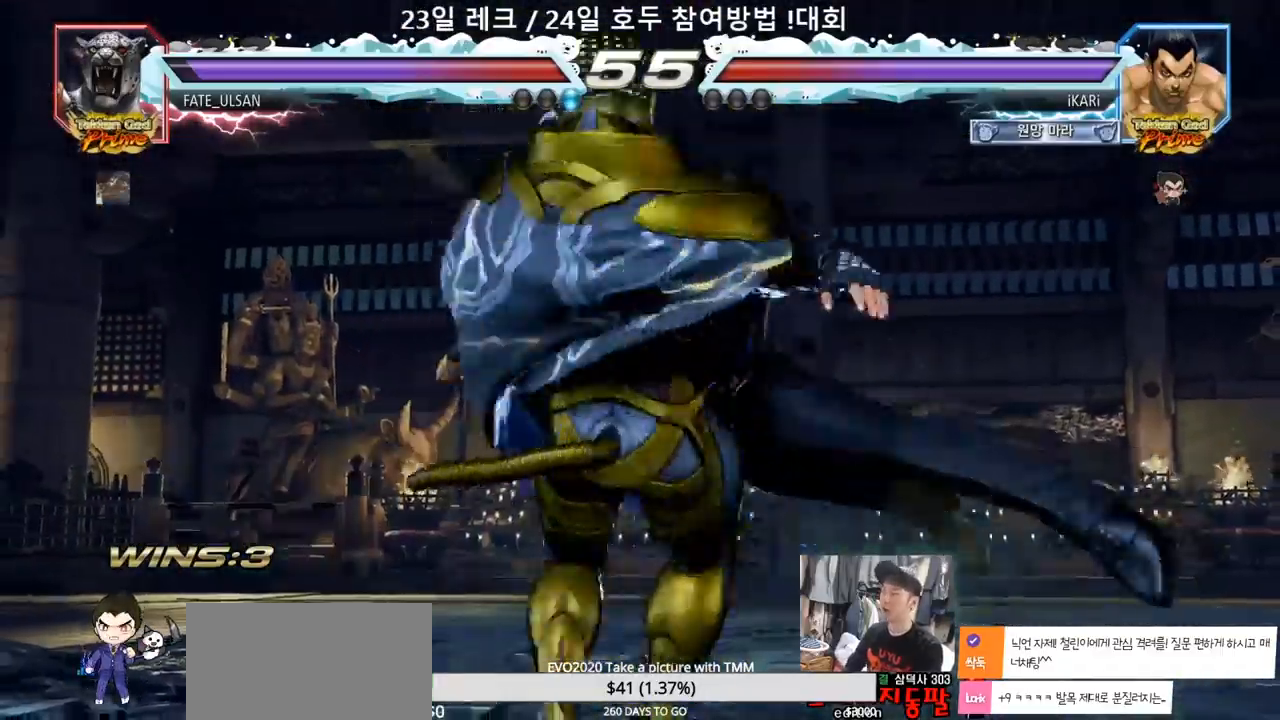
{"buttons": [], "left_stick": "center", "events": [[33, "SQUARE", "up"], [50, "TRIANGLE", "down"], [83, "TRIANGLE", "up"], [133, "TRIANGLE", "down"], [200, "TRIANGLE", "up"], [233, "SQUARE", "down"], [267, "SQUARE", "up"], [283, "TRIANGLE", "down"], [317, "TRIANGLE", "up"], [383, "TRIANGLE", "down"], [433, "TRIANGLE", "up"], [467, "SQUARE", "down"], [483, "SQUARE", "up"]]}
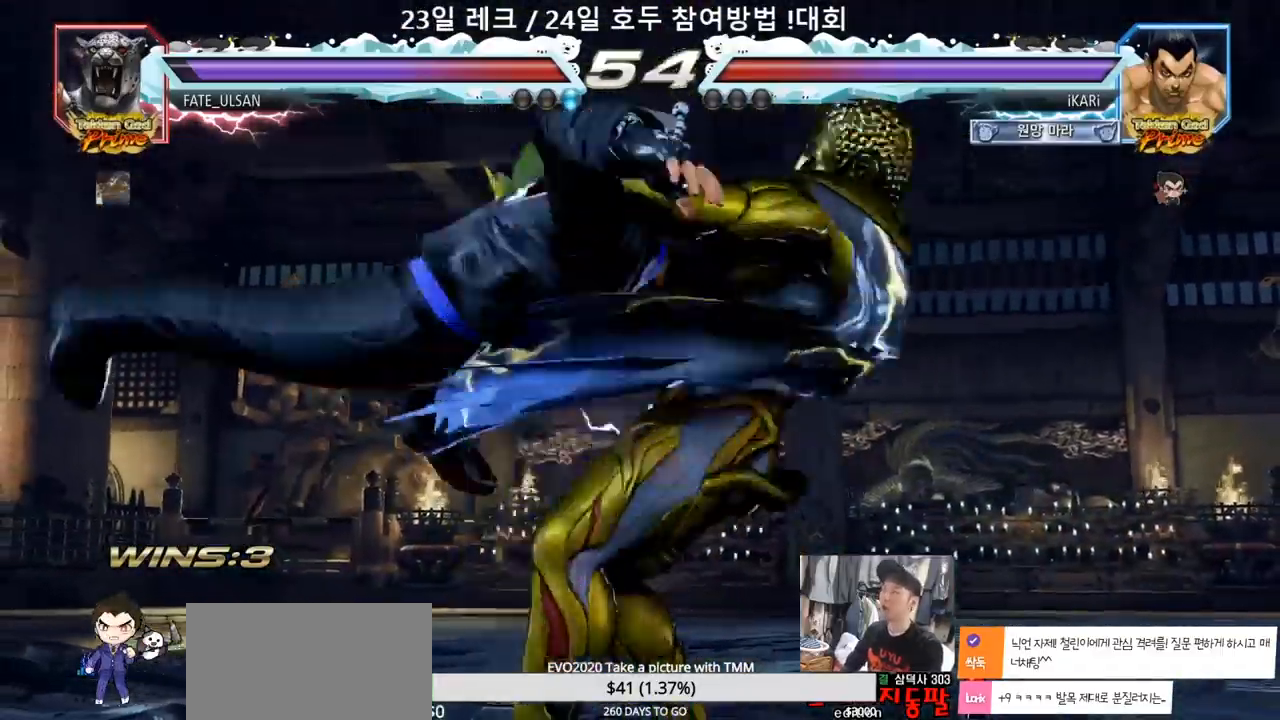
{"buttons": ["TRIANGLE"], "left_stick": "center", "events": [[17, "TRIANGLE", "down"], [33, "TRIANGLE", "up"], [100, "TRIANGLE", "down"], [167, "TRIANGLE", "up"], [250, "TRIANGLE", "down"], [317, "TRIANGLE", "up"], [333, "SQUARE", "down"], [350, "SQUARE", "up"], [450, "SQUARE", "down"], [467, "SQUARE", "up"], [483, "TRIANGLE", "down"]]}
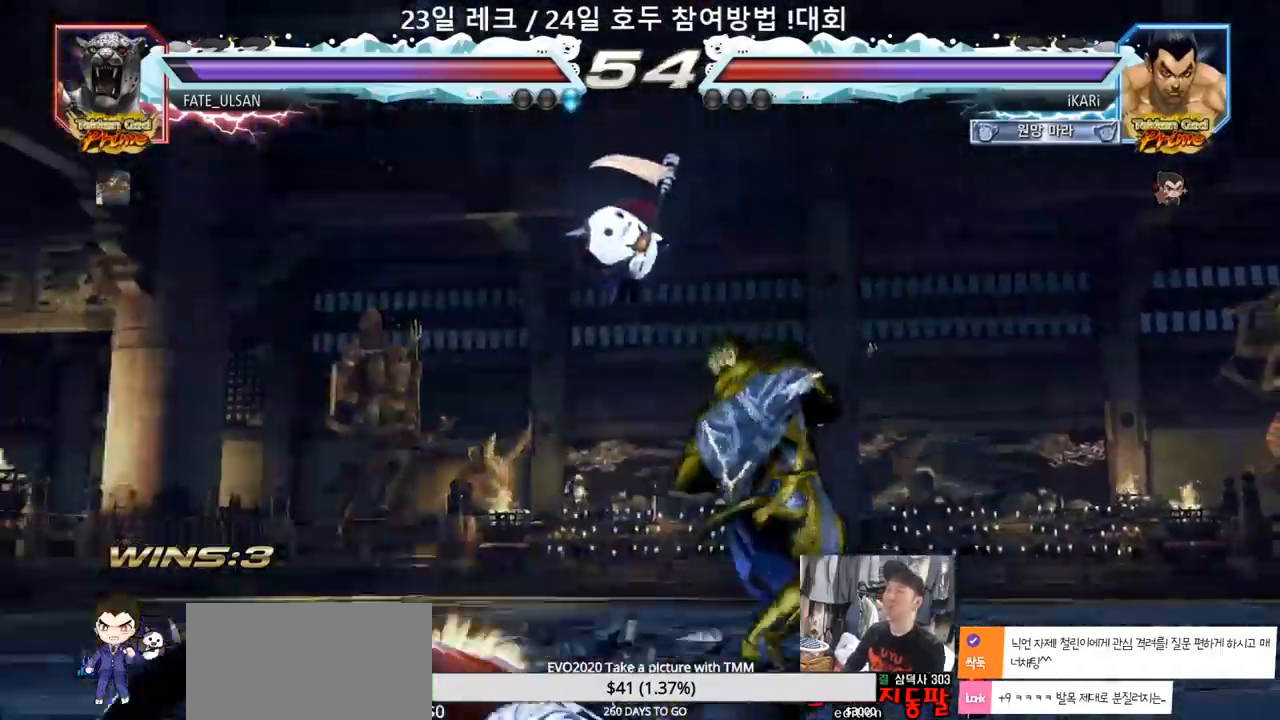
{"buttons": [], "left_stick": "center"}
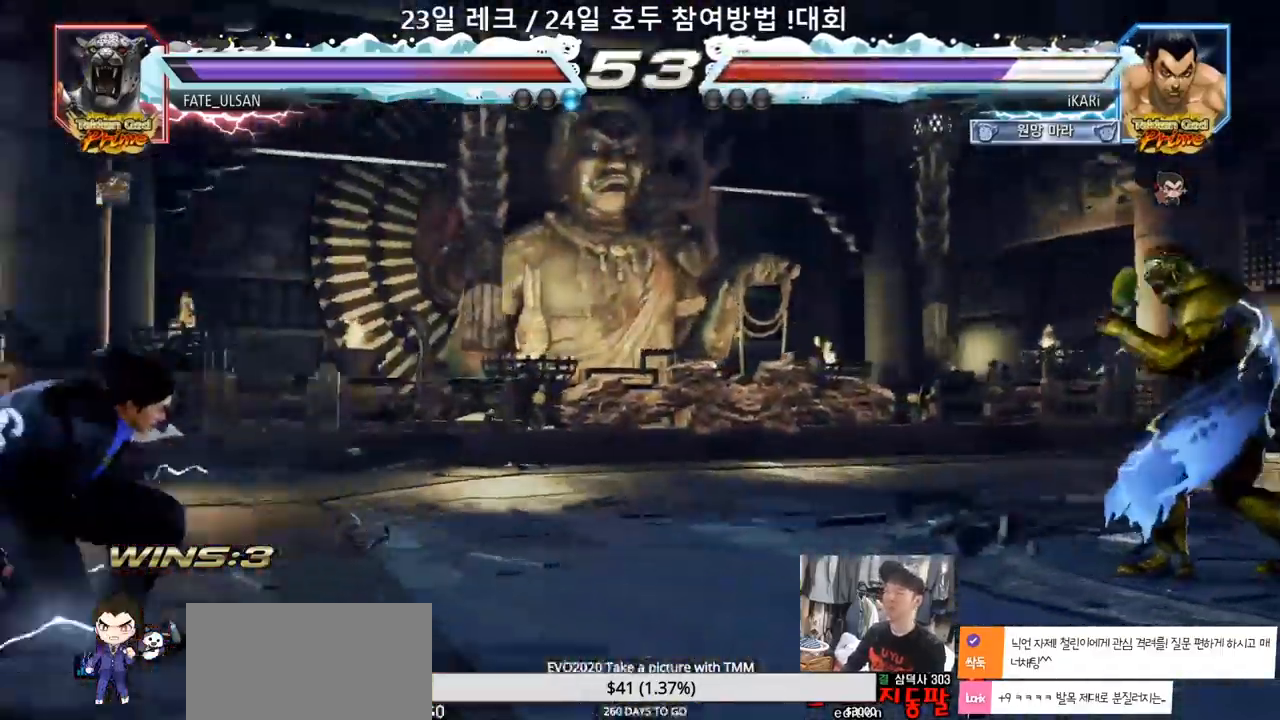
{"buttons": [], "left_stick": "center", "events": [[33, "left_stick", "right"], [100, "left_stick", "center"], [183, "left_stick", "right"], [317, "left_stick", "center"], [383, "left_stick", "down"], [417, "TRIANGLE", "down"], [433, "TRIANGLE", "up"], [433, "left_stick", "right"], [500, "left_stick", "center"]]}